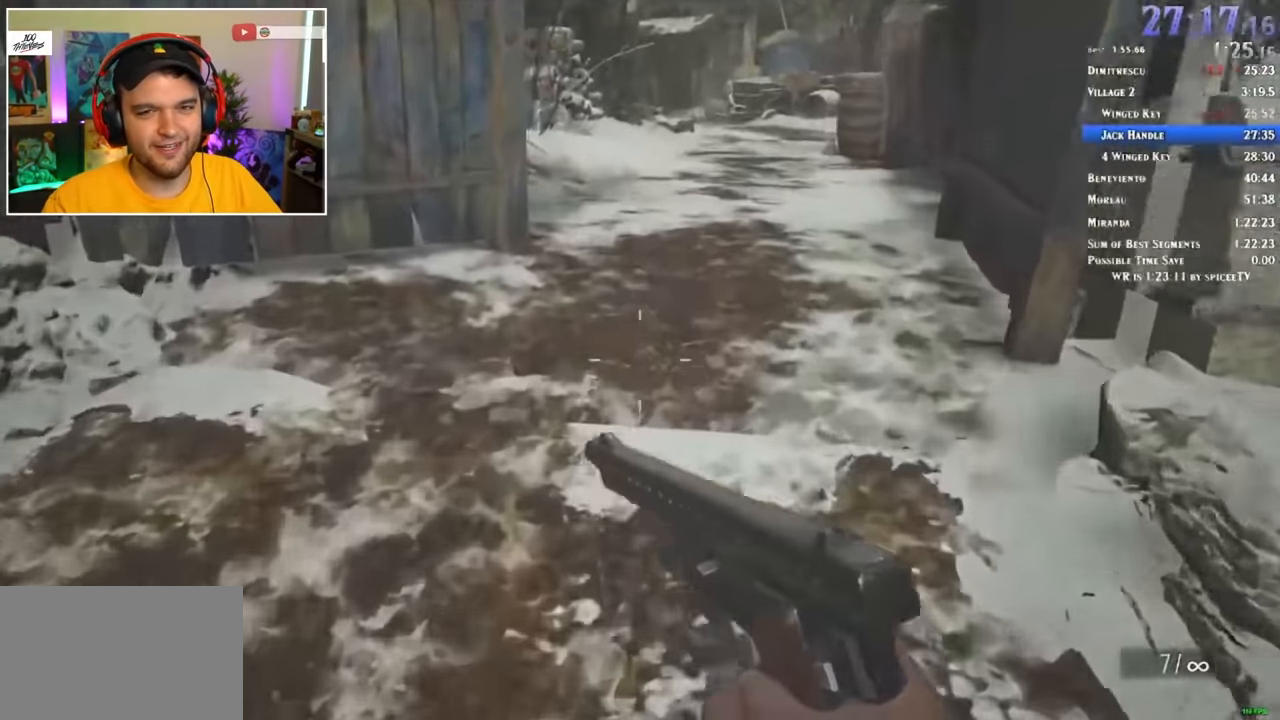
Gameplay with keyboard and mouse; each line is a JSON object with the keys and mouse buttons held at the frame after it. "events" lists presses ("down") and releases ("up") of "1", "2", "3", "4", "5", "a", "alt", "c", "ctrl", "d", "e", "f", "q", "r", "s", "shift", "space", "tab", "v", "w", "x", "z", "mouse_left" and "mouse_right" between this image and that frame as [ms after this image, input, new state], when the widget could be followed in between. "mouse_left", "mouse_right" = the "left", "right" buttons of the "mouse" list. No other keys are recorded. Mouse movement is not recorded.
{"keys": ["shift", "w"], "mouse": [], "events": []}
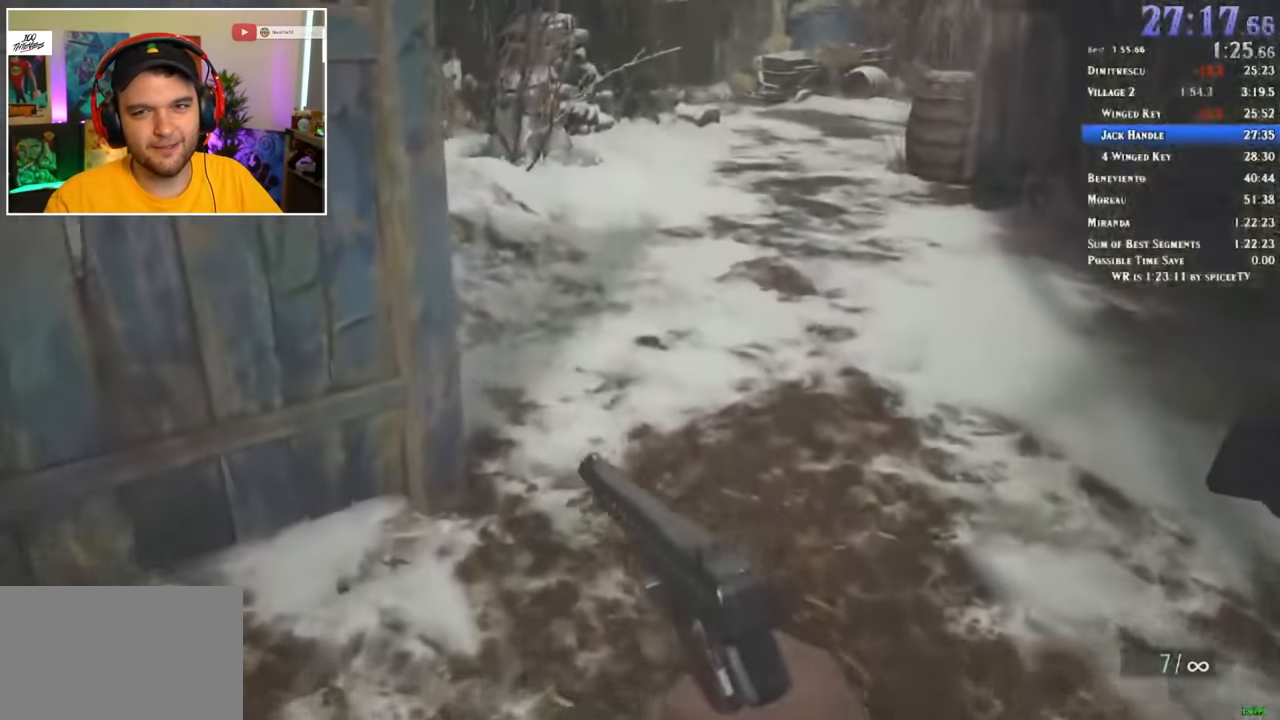
{"keys": ["shift", "w"], "mouse": [], "events": []}
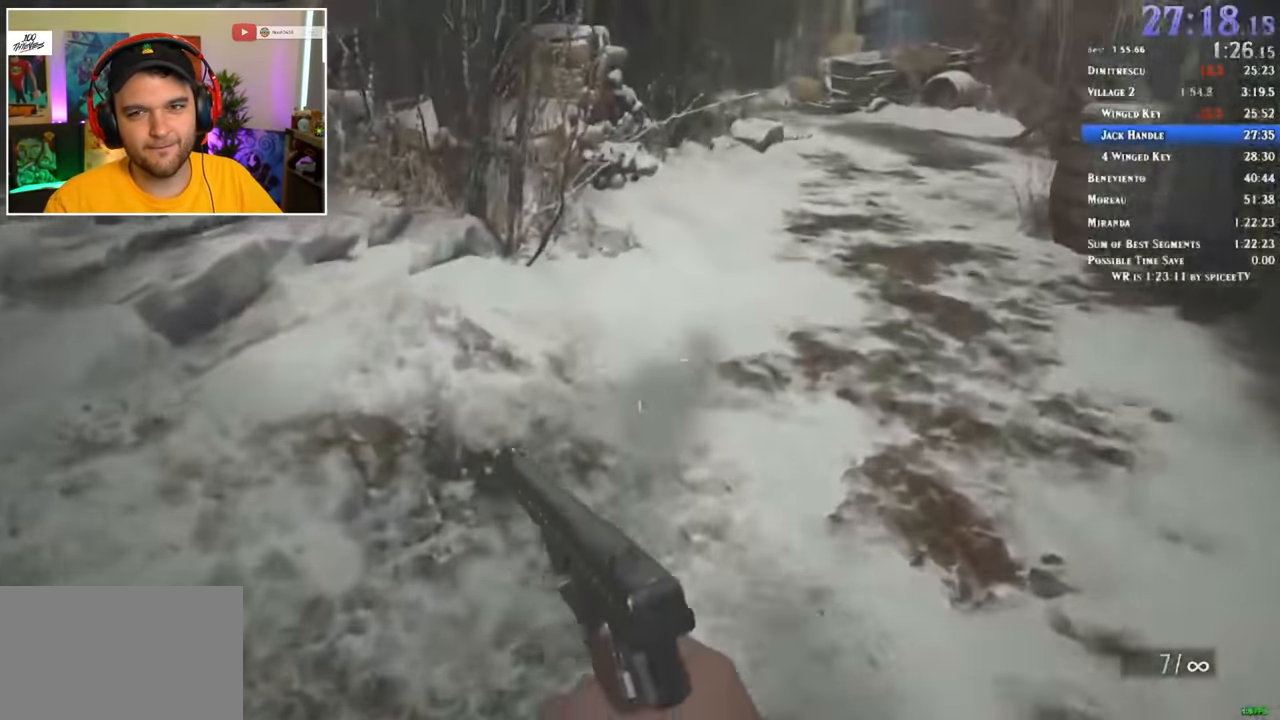
{"keys": ["a", "shift", "w"], "mouse": [], "events": [[134, "a", "down"]]}
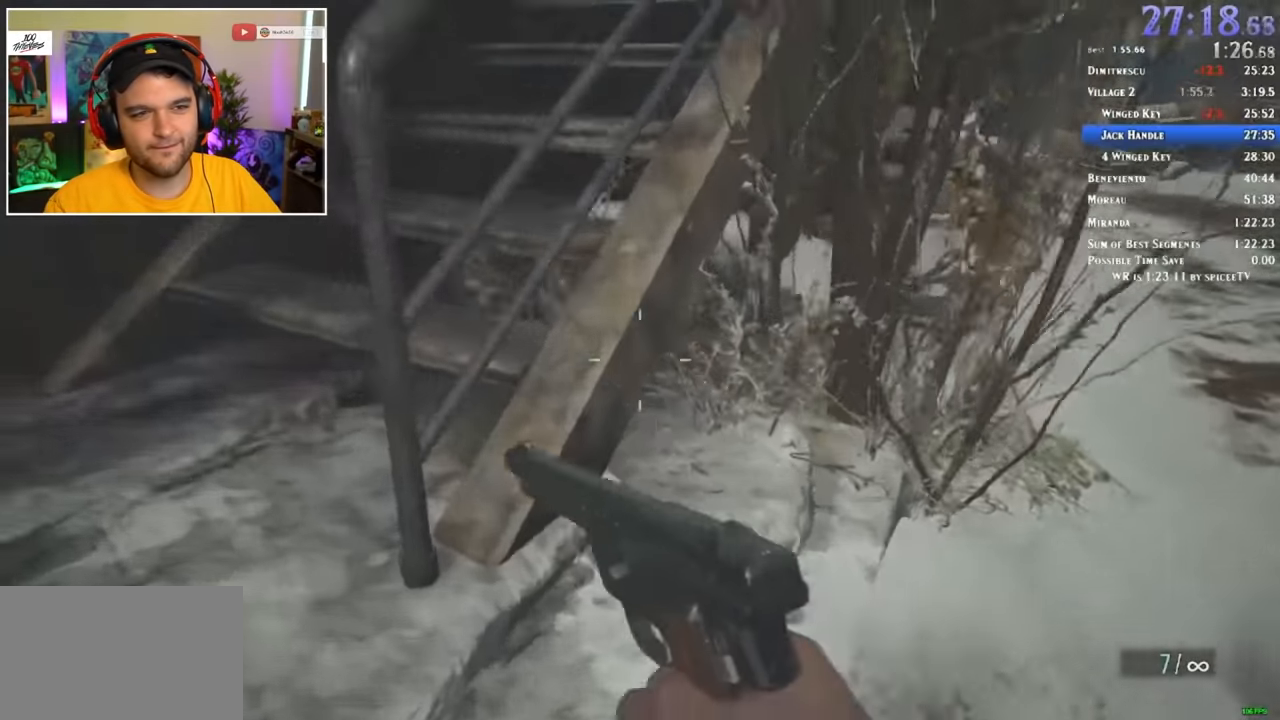
{"keys": ["shift", "w"], "mouse": [], "events": [[333, "a", "up"]]}
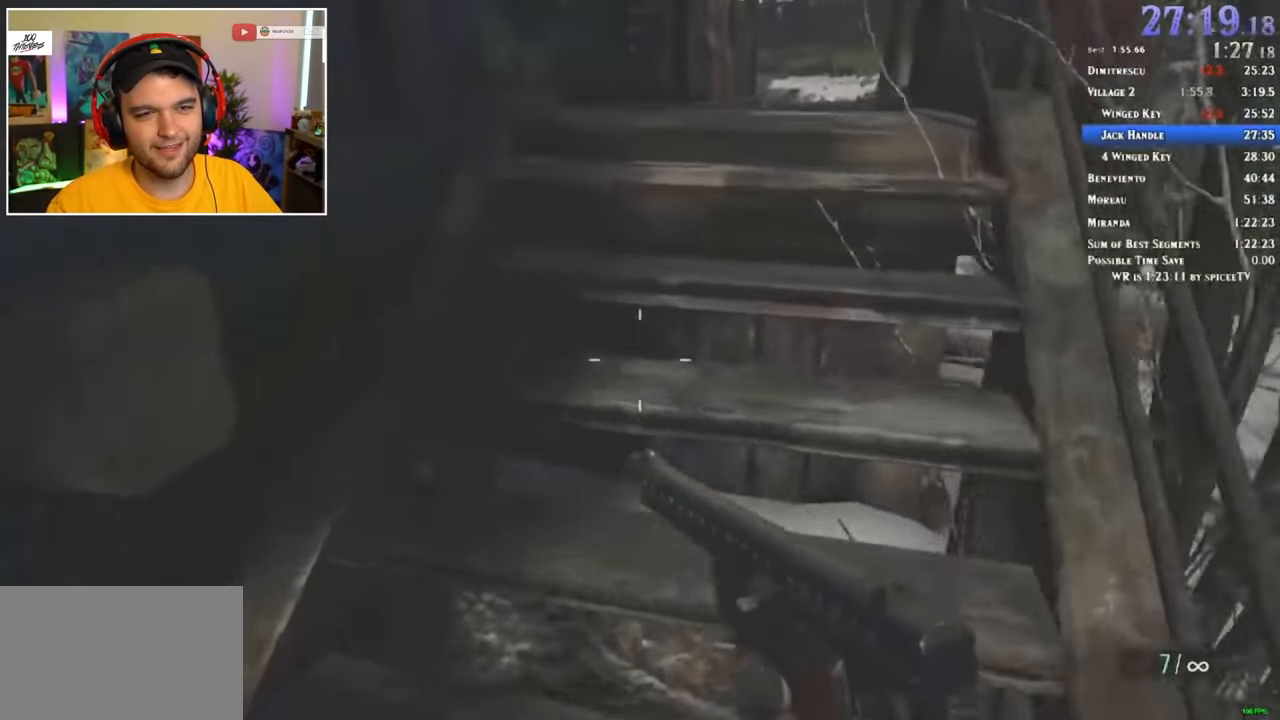
{"keys": ["shift", "w"], "mouse": [], "events": [[350, "f", "down"], [433, "f", "up"]]}
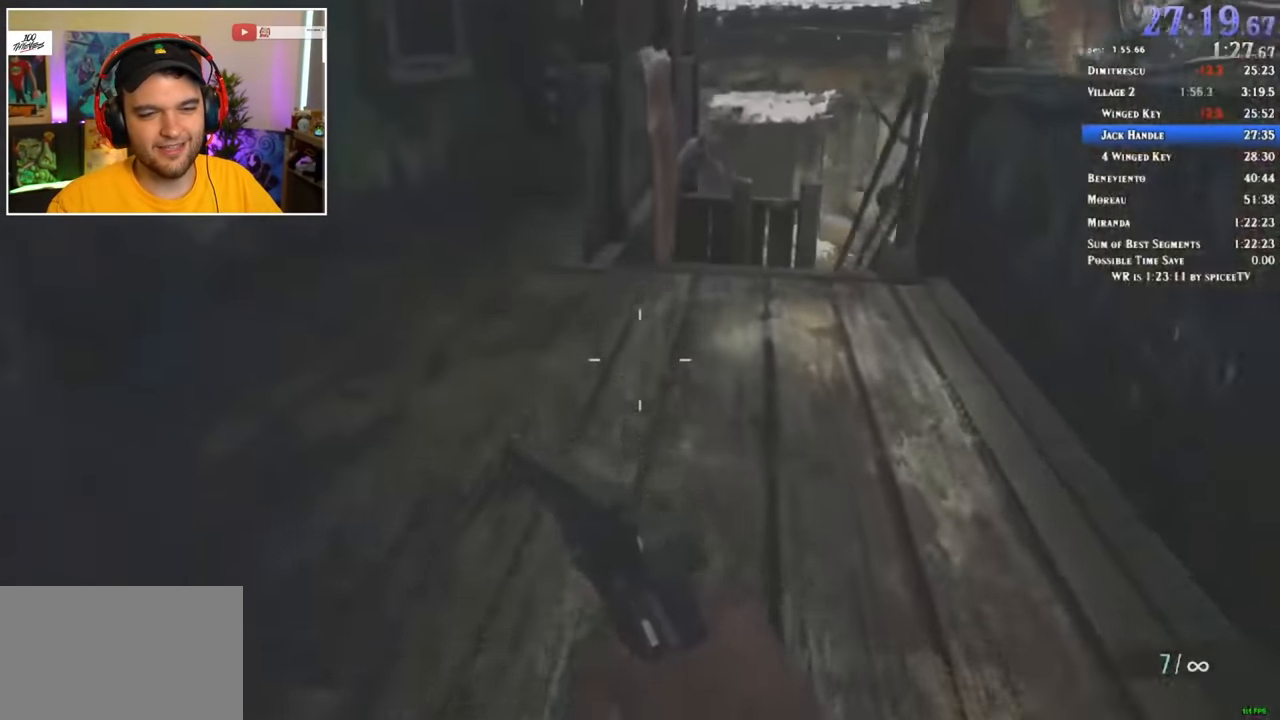
{"keys": ["f", "shift", "w"], "mouse": [], "events": [[33, "f", "down"], [117, "f", "up"], [217, "f", "down"], [317, "f", "up"], [350, "f", "down"], [450, "f", "up"], [500, "f", "down"]]}
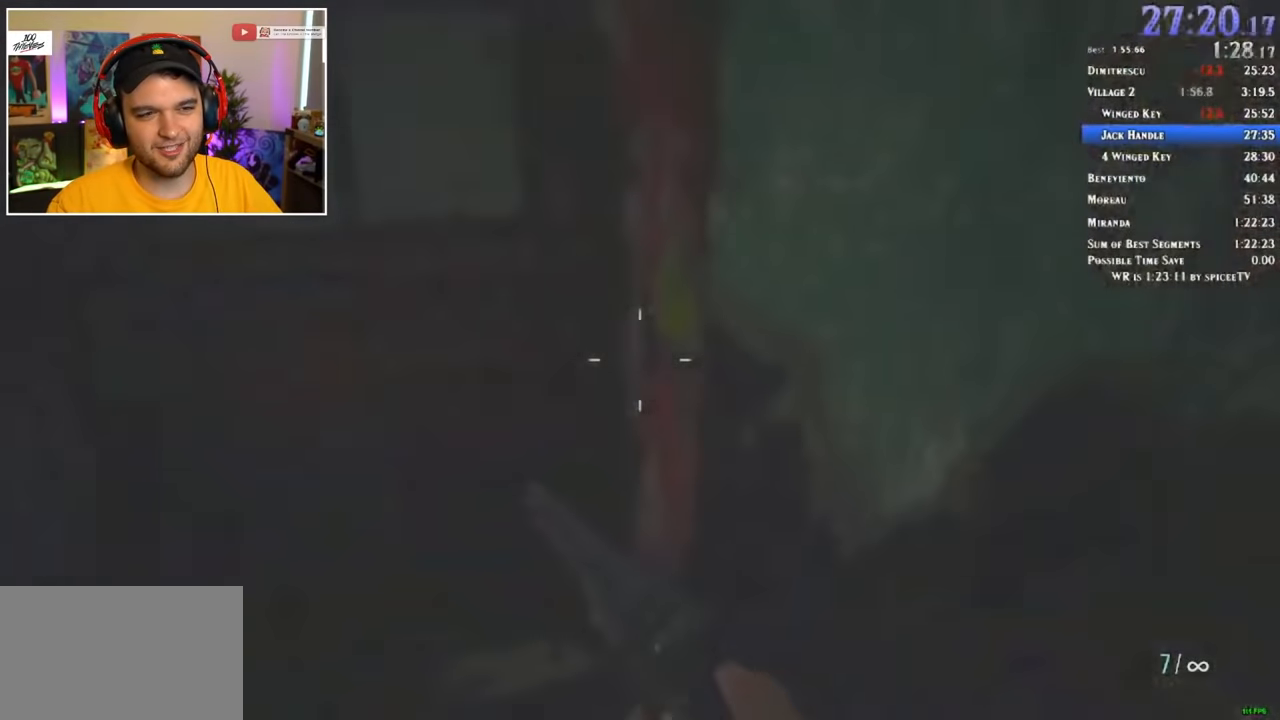
{"keys": ["shift", "w"], "mouse": [], "events": [[83, "f", "up"], [133, "f", "down"], [233, "f", "up"], [267, "f", "down"], [367, "f", "up"]]}
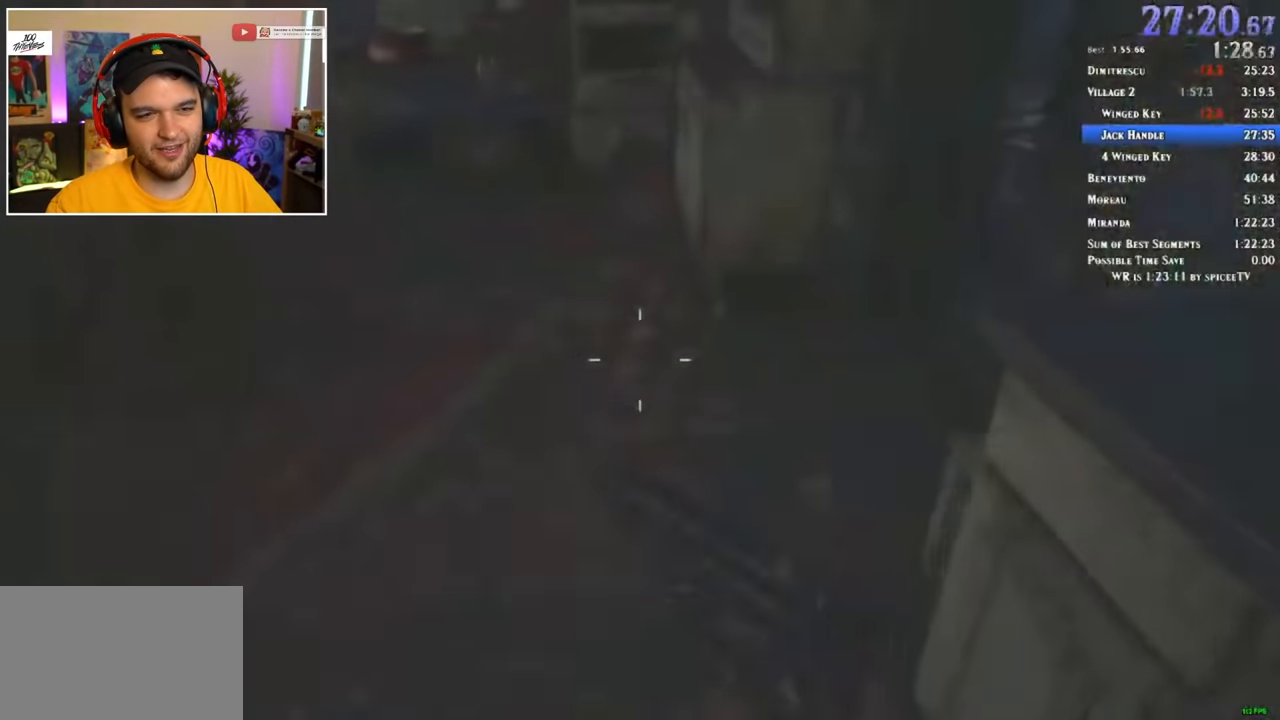
{"keys": ["shift", "w"], "mouse": [], "events": []}
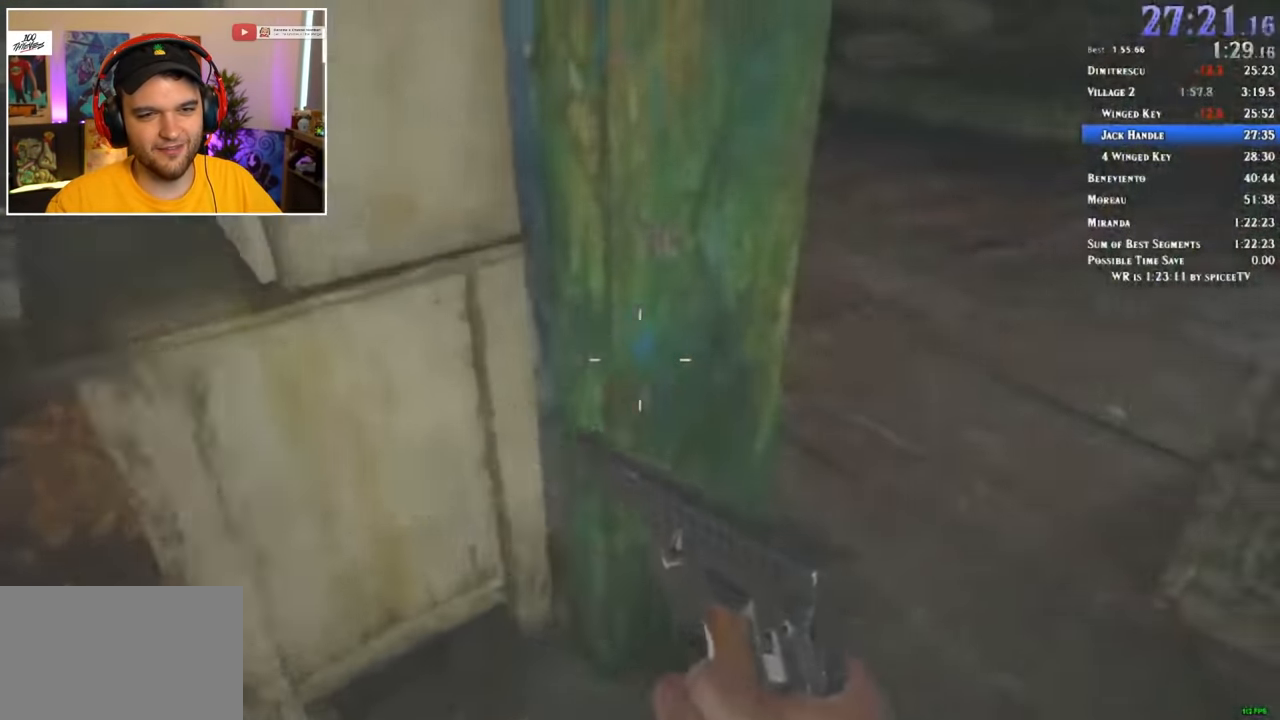
{"keys": ["shift", "w"], "mouse": [], "events": []}
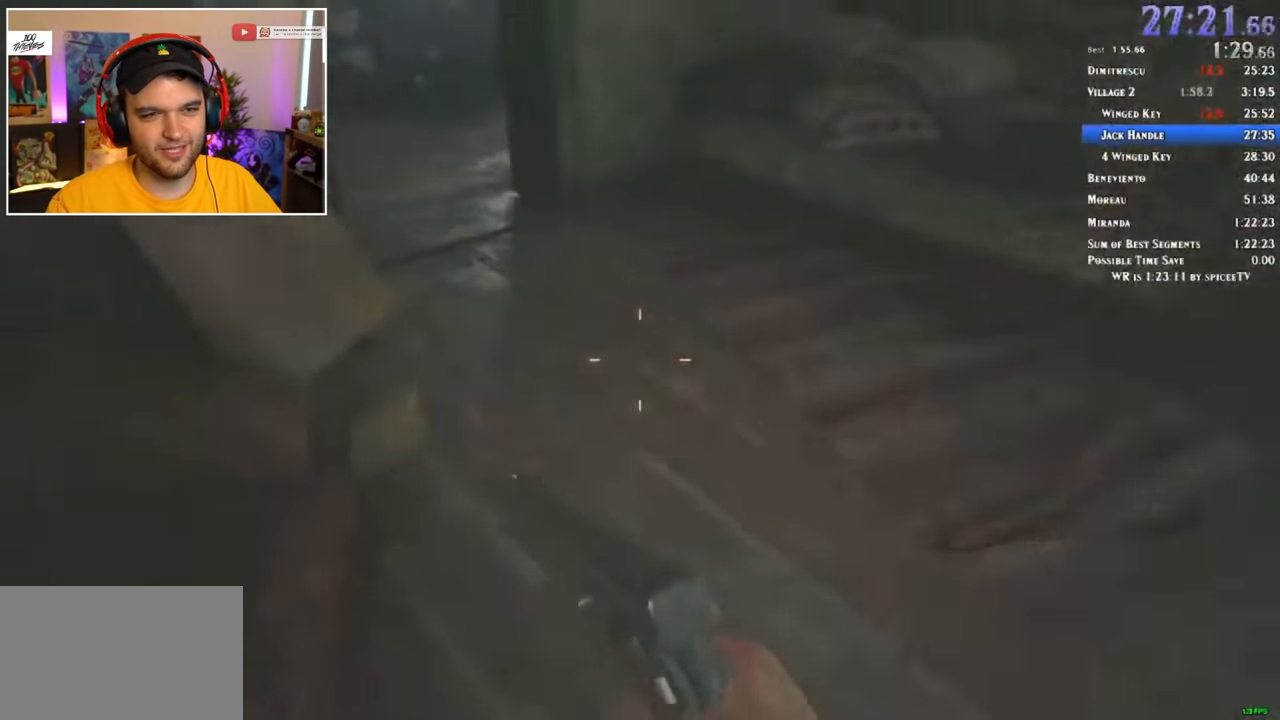
{"keys": ["shift", "w"], "mouse": [], "events": []}
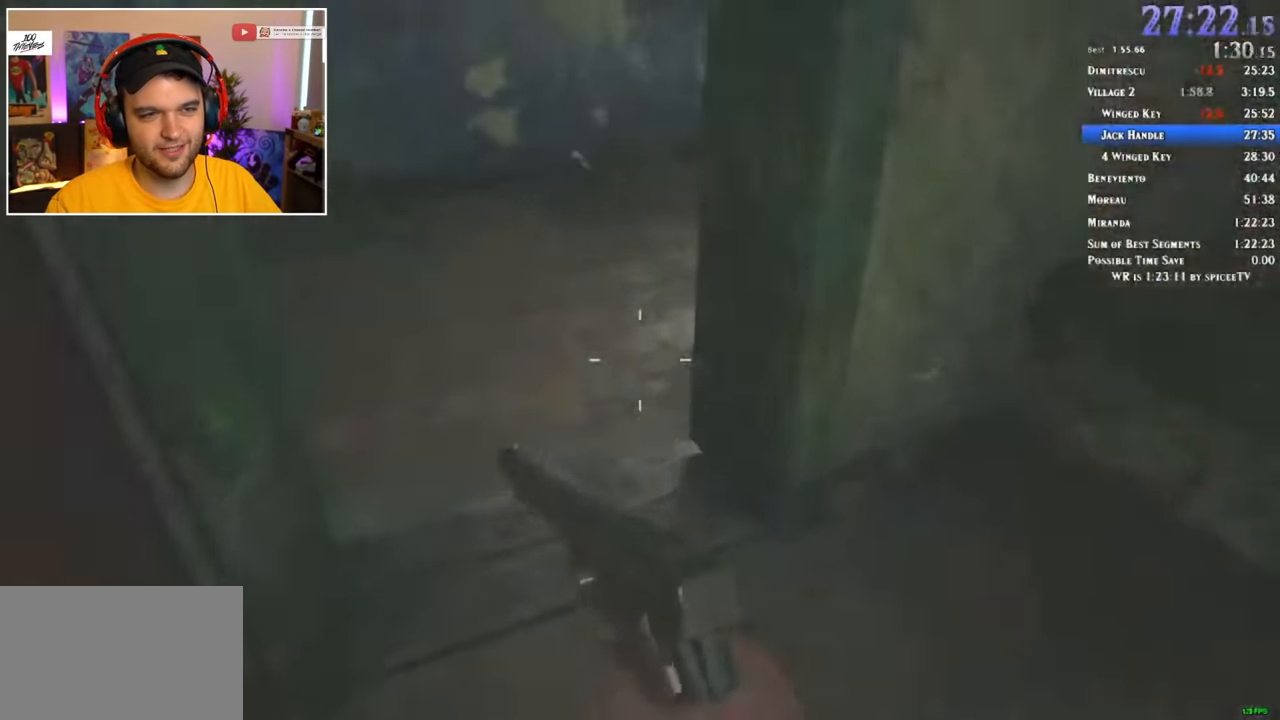
{"keys": ["shift", "w"], "mouse": [], "events": []}
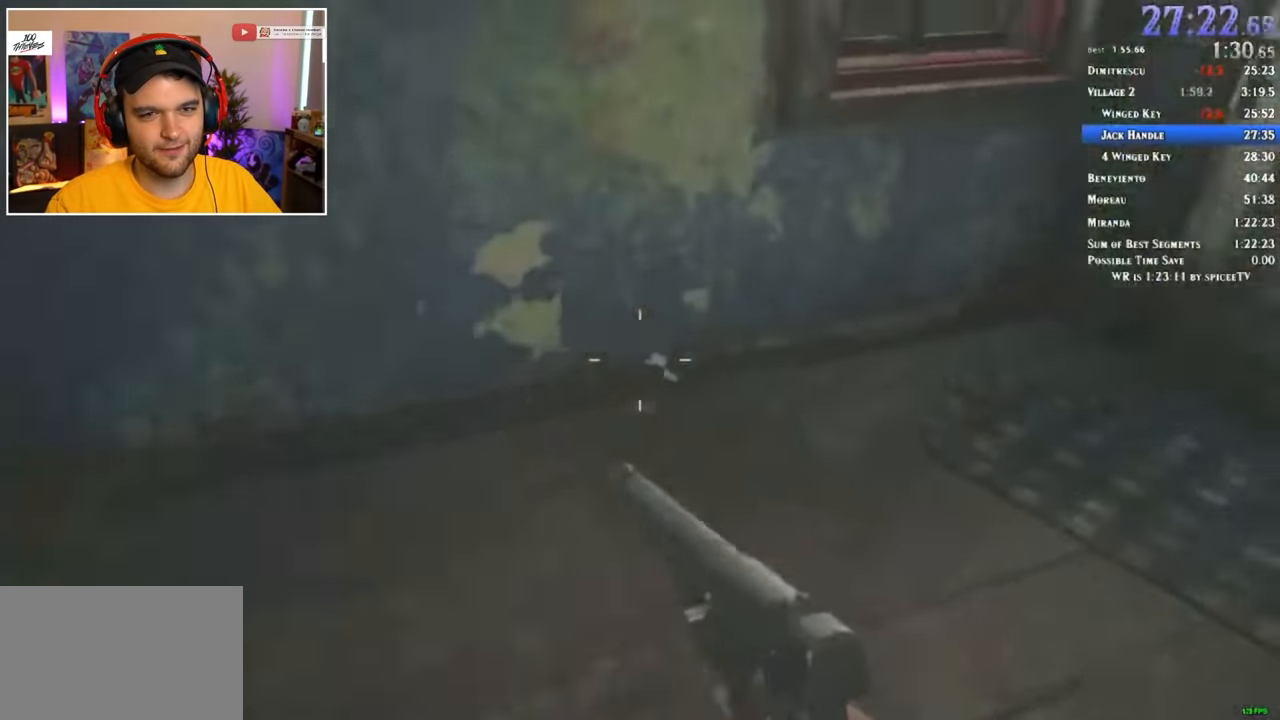
{"keys": ["f", "shift", "w"], "mouse": [], "events": [[117, "f", "down"], [217, "f", "up"], [250, "f", "down"], [300, "f", "up"], [400, "f", "down"], [450, "f", "up"], [483, "f", "down"]]}
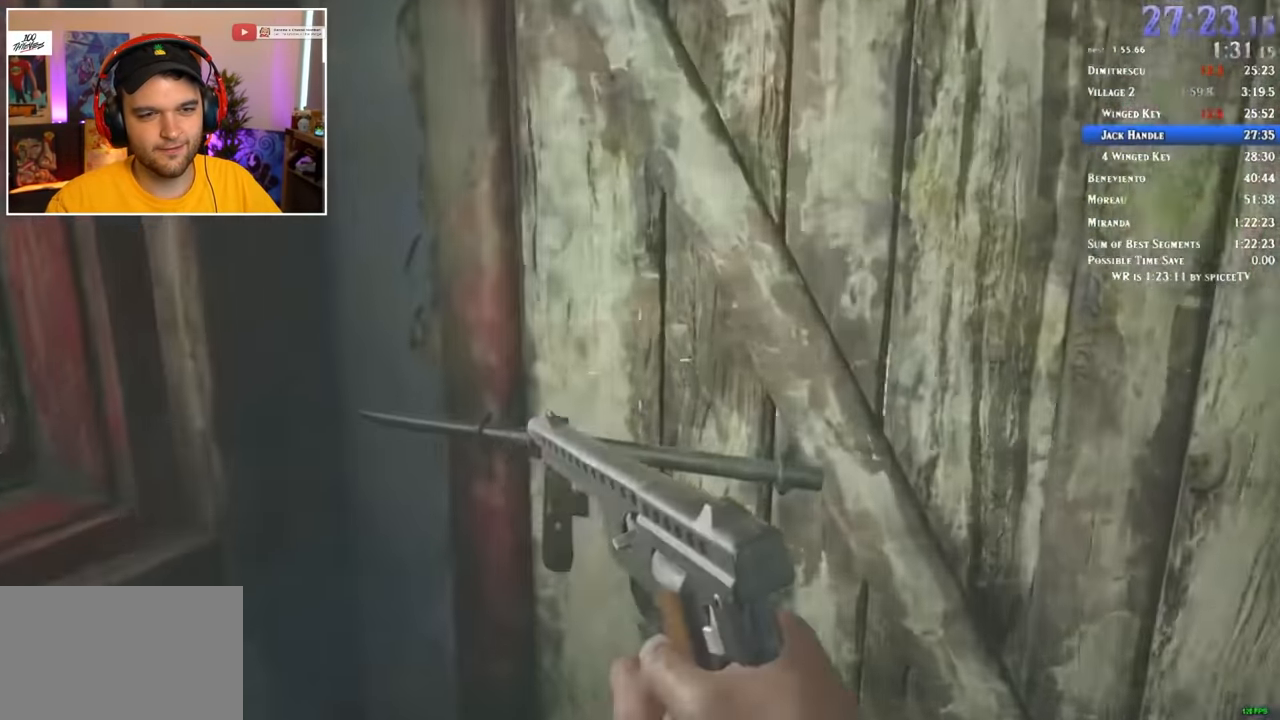
{"keys": ["shift", "w"], "mouse": [], "events": [[33, "f", "up"], [133, "a", "down"], [133, "d", "down"], [167, "a", "up"], [267, "a", "down"], [267, "d", "up"], [317, "d", "down"], [367, "a", "up"], [400, "d", "up"]]}
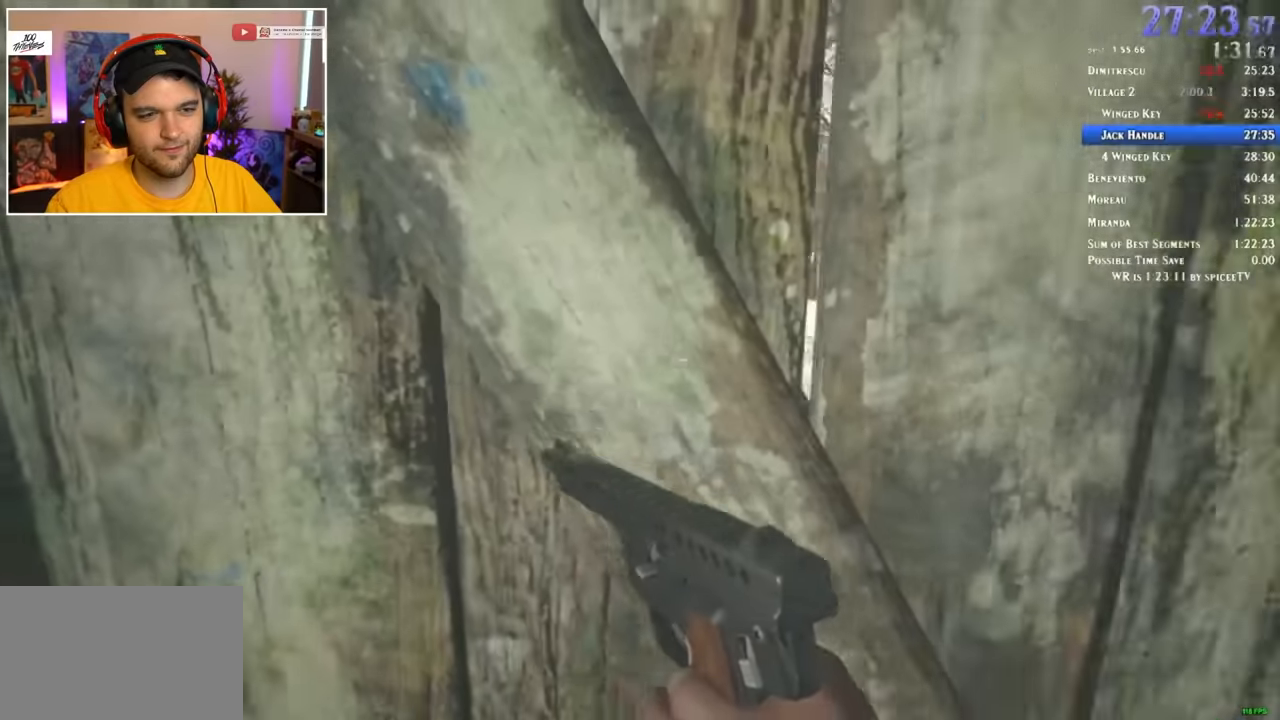
{"keys": ["f", "shift", "w"], "mouse": [], "events": [[100, "f", "down"], [134, "f", "up"], [234, "f", "down"], [284, "f", "up"], [317, "f", "down"], [417, "f", "up"], [467, "f", "down"]]}
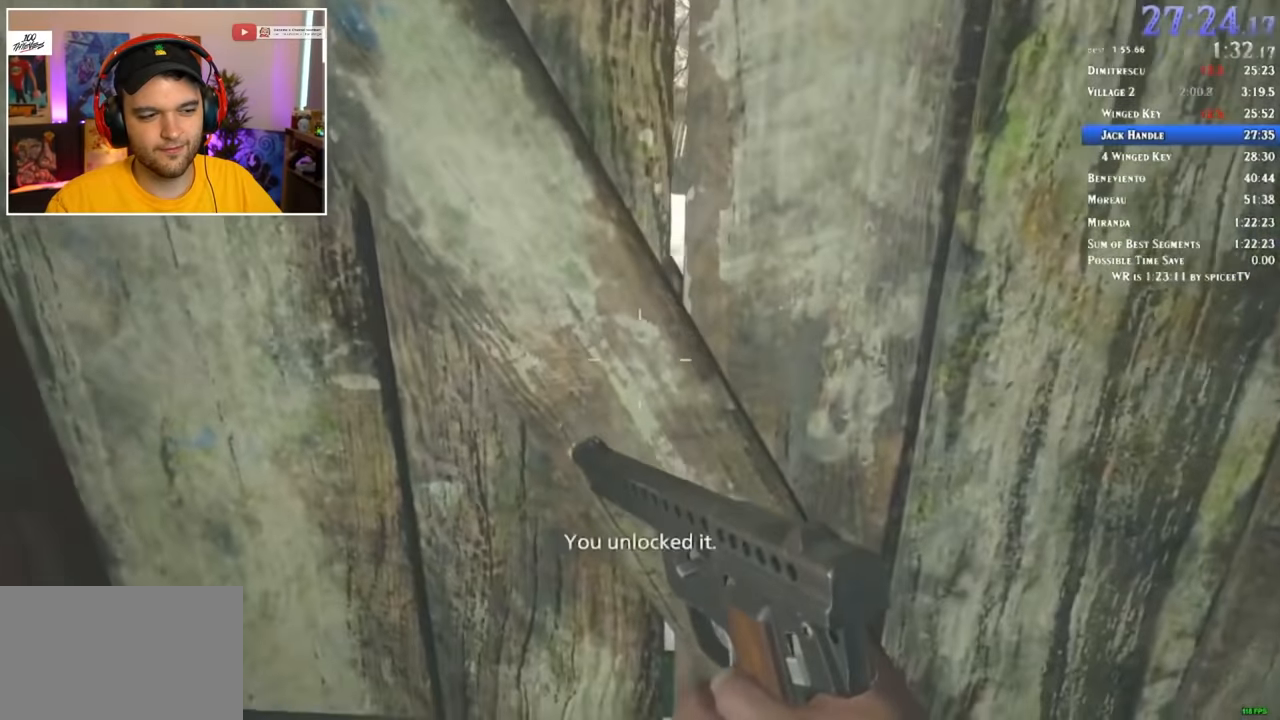
{"keys": ["shift", "w"], "mouse": [], "events": [[17, "f", "up"], [50, "f", "down"], [150, "f", "up"]]}
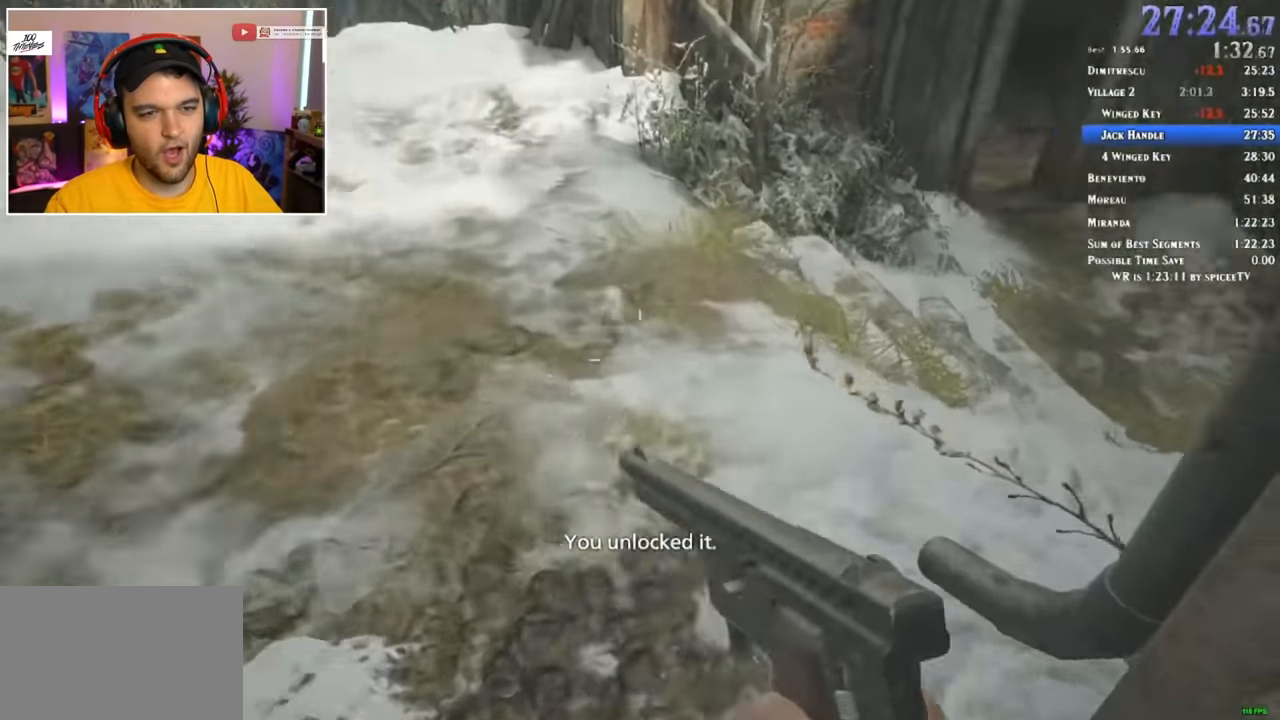
{"keys": ["shift", "w"], "mouse": [], "events": []}
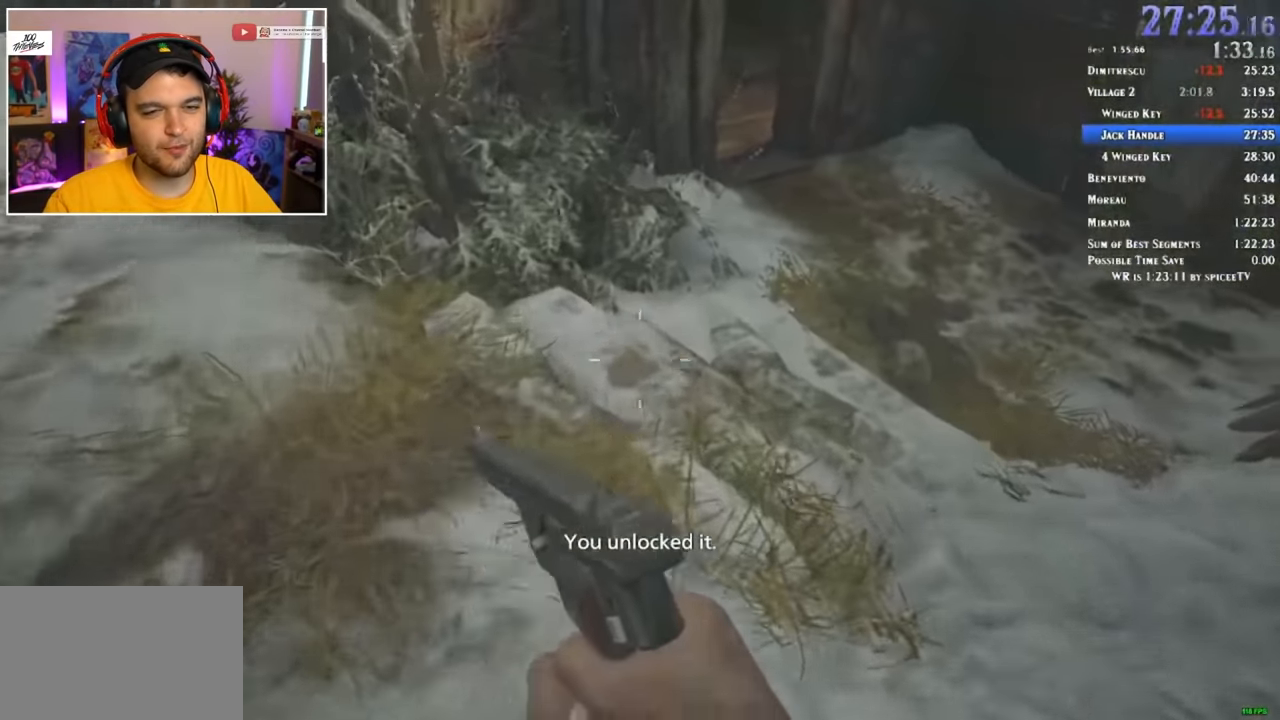
{"keys": ["shift", "w"], "mouse": [], "events": []}
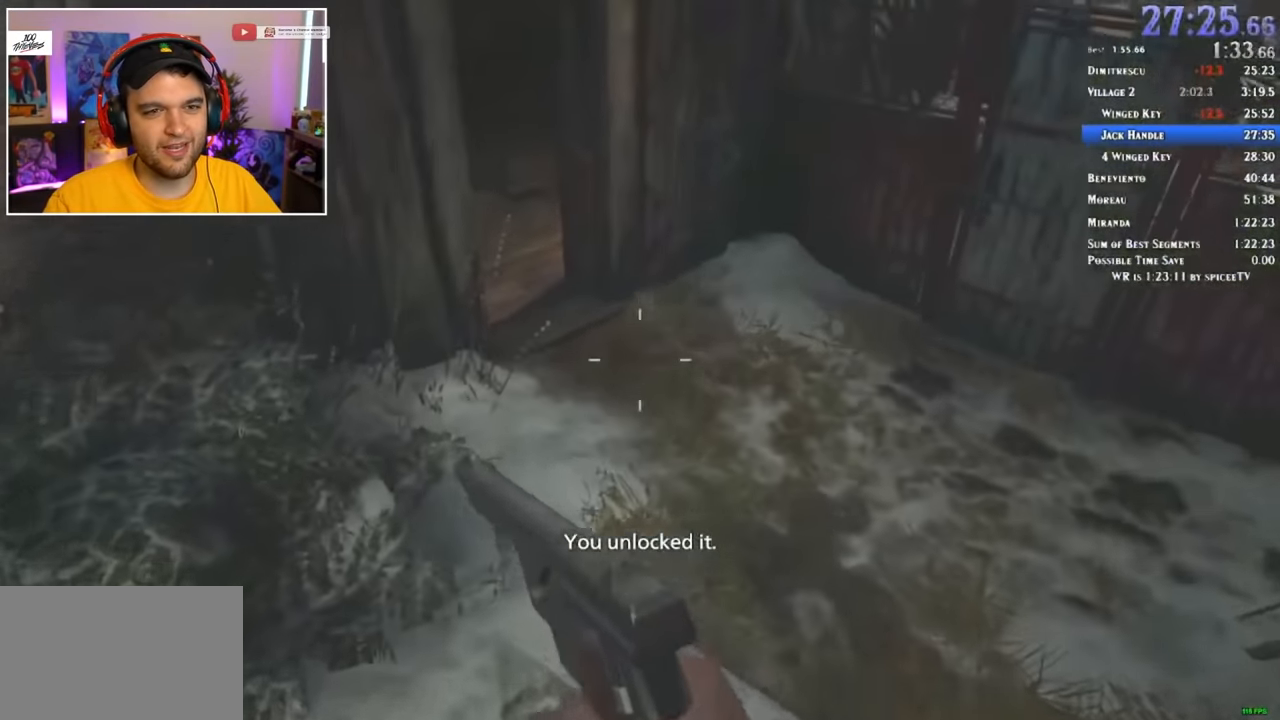
{"keys": ["shift", "w"], "mouse": [], "events": []}
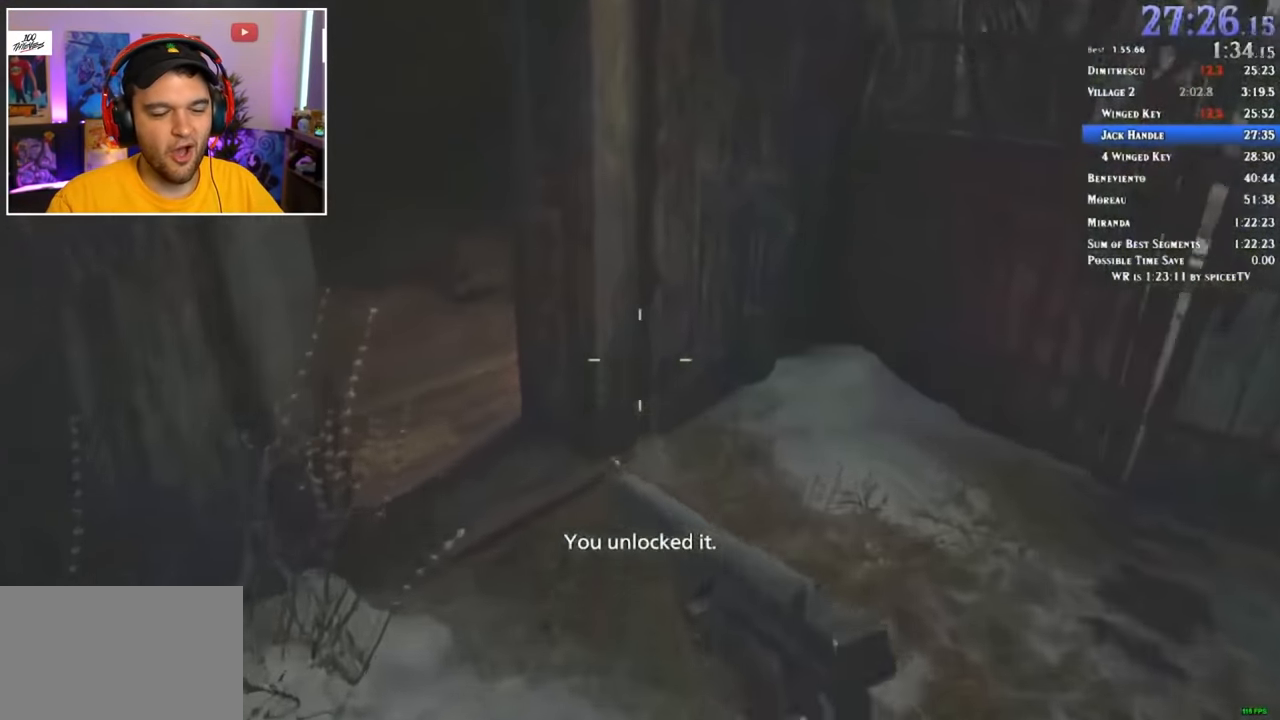
{"keys": ["shift", "w"], "mouse": [], "events": []}
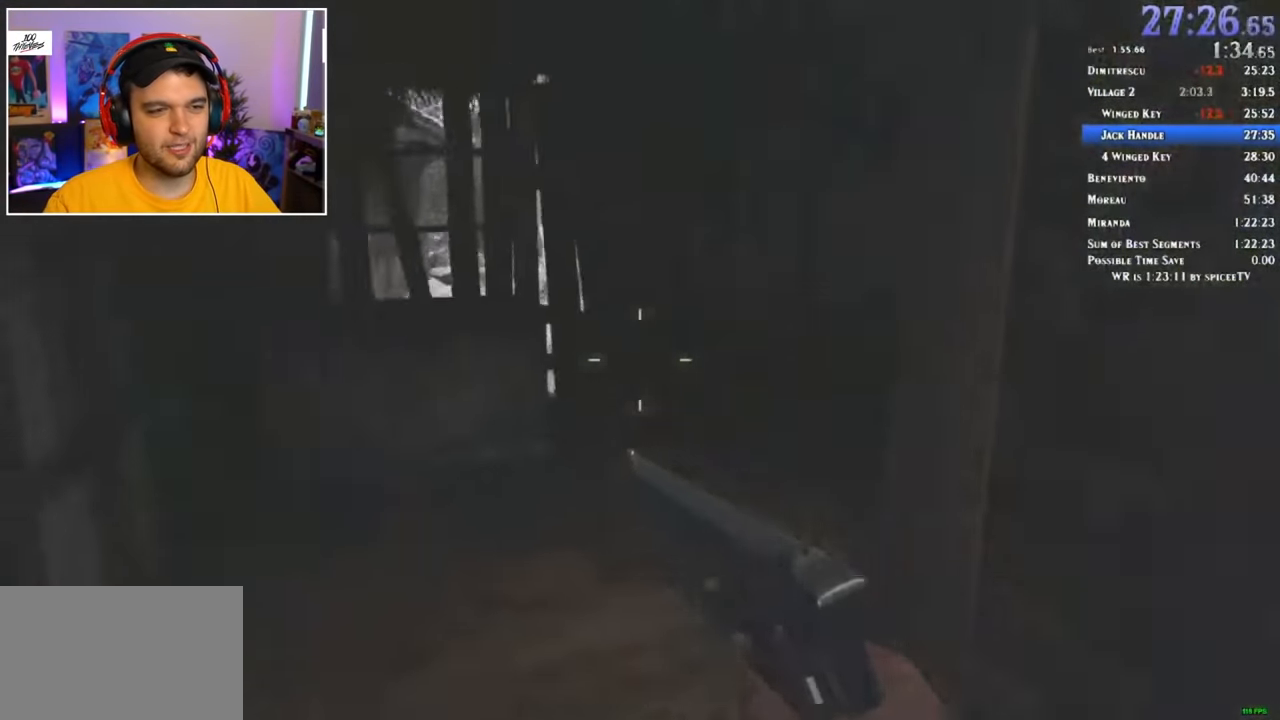
{"keys": ["shift", "w"], "mouse": [], "events": []}
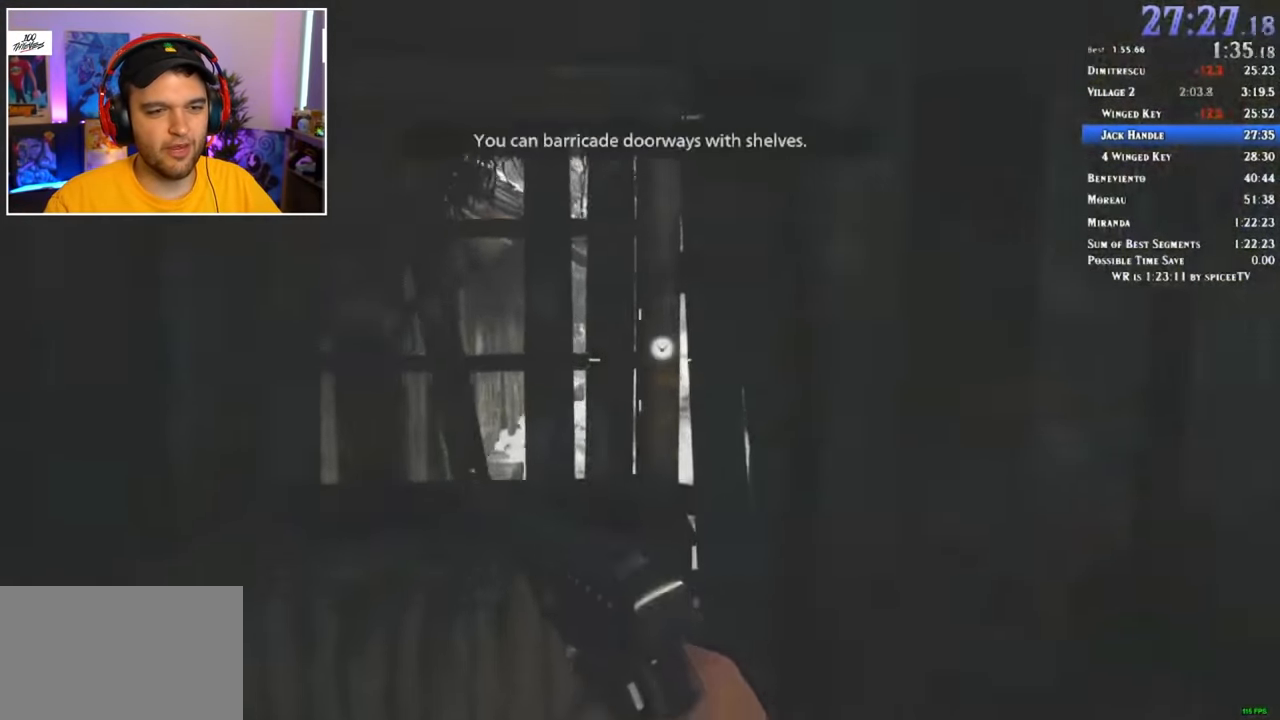
{"keys": ["f", "shift", "w"], "mouse": [], "events": [[67, "f", "down"]]}
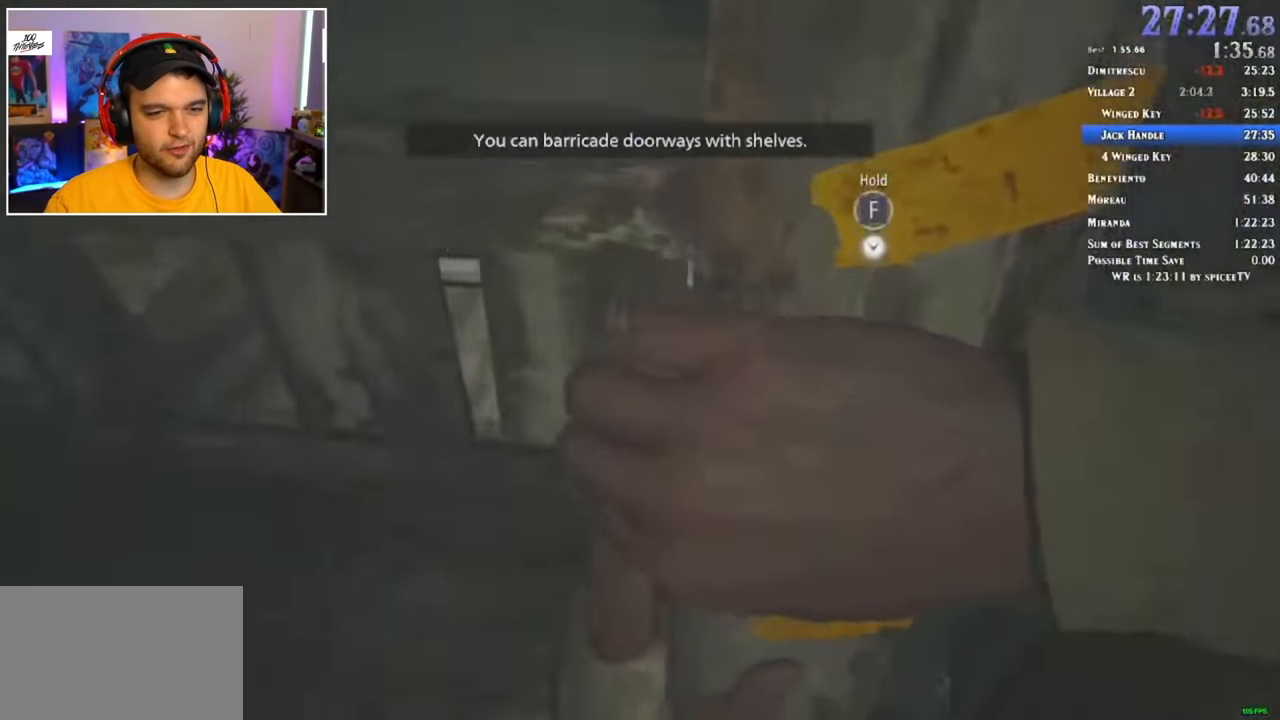
{"keys": ["f", "shift", "w"], "mouse": [], "events": []}
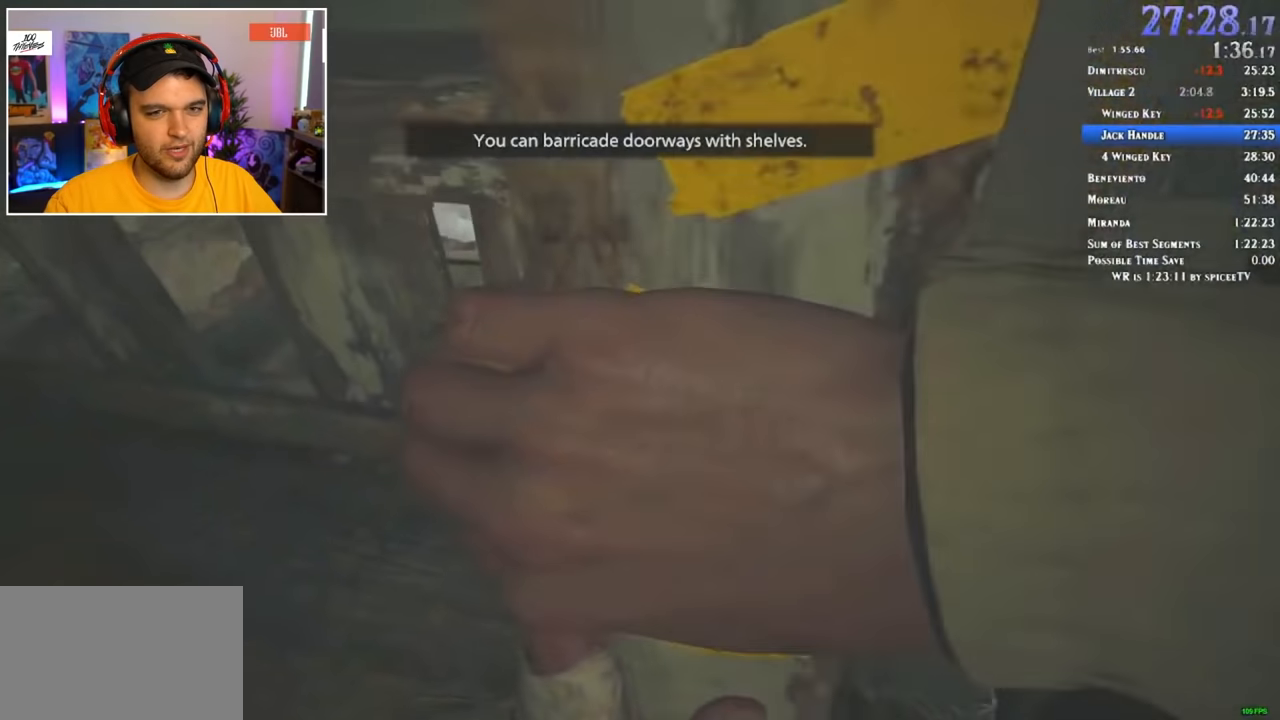
{"keys": ["f", "shift", "w"], "mouse": [], "events": []}
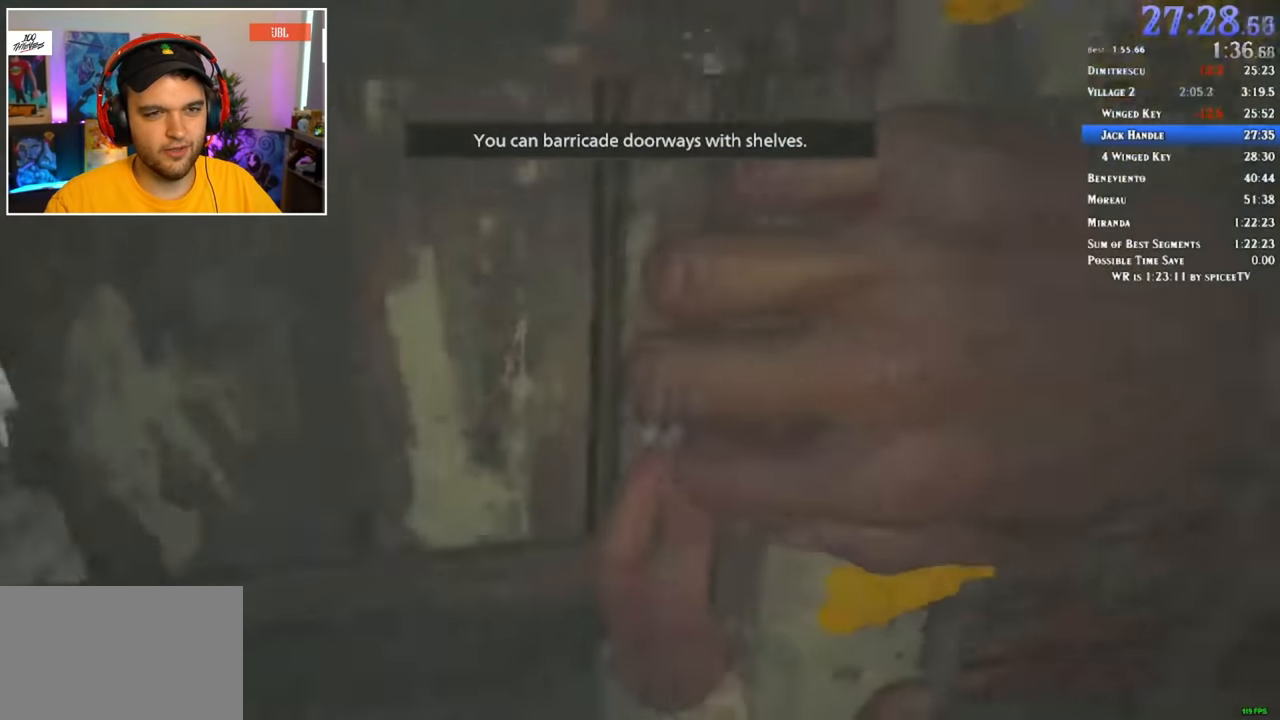
{"keys": ["f", "shift", "w"], "mouse": [], "events": []}
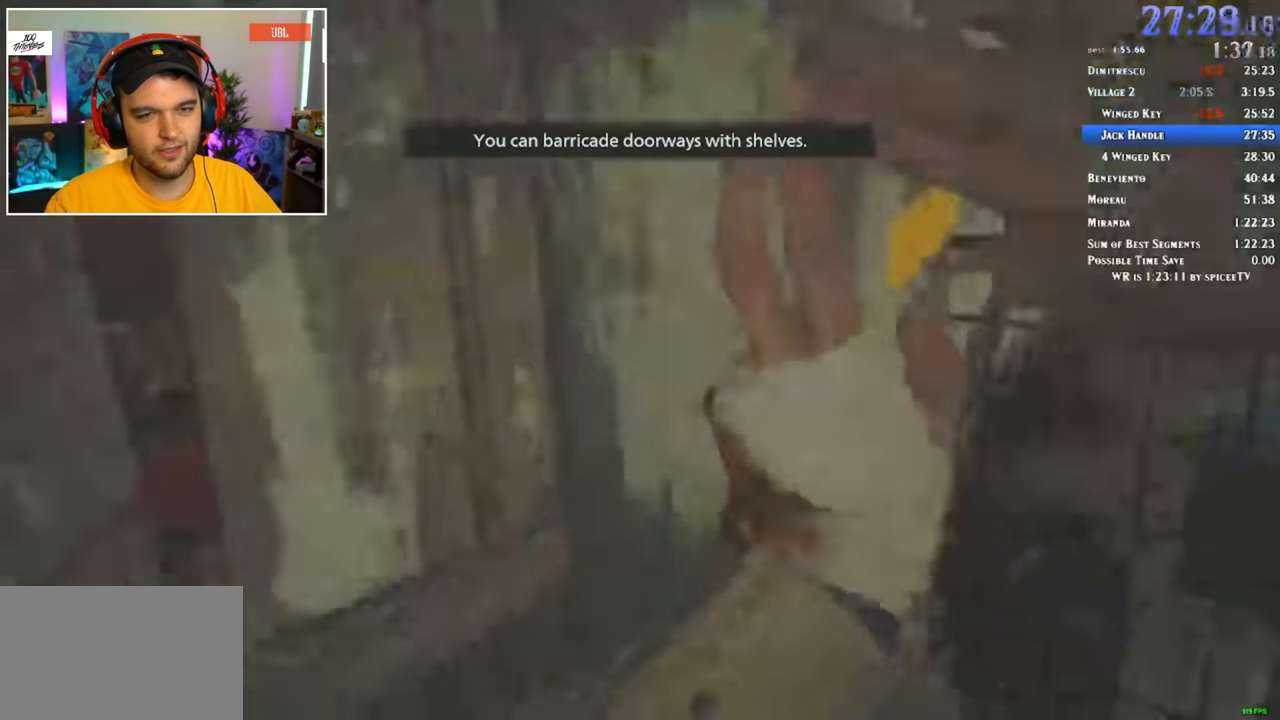
{"keys": ["a", "shift", "w"], "mouse": [], "events": [[434, "a", "down"], [434, "f", "up"]]}
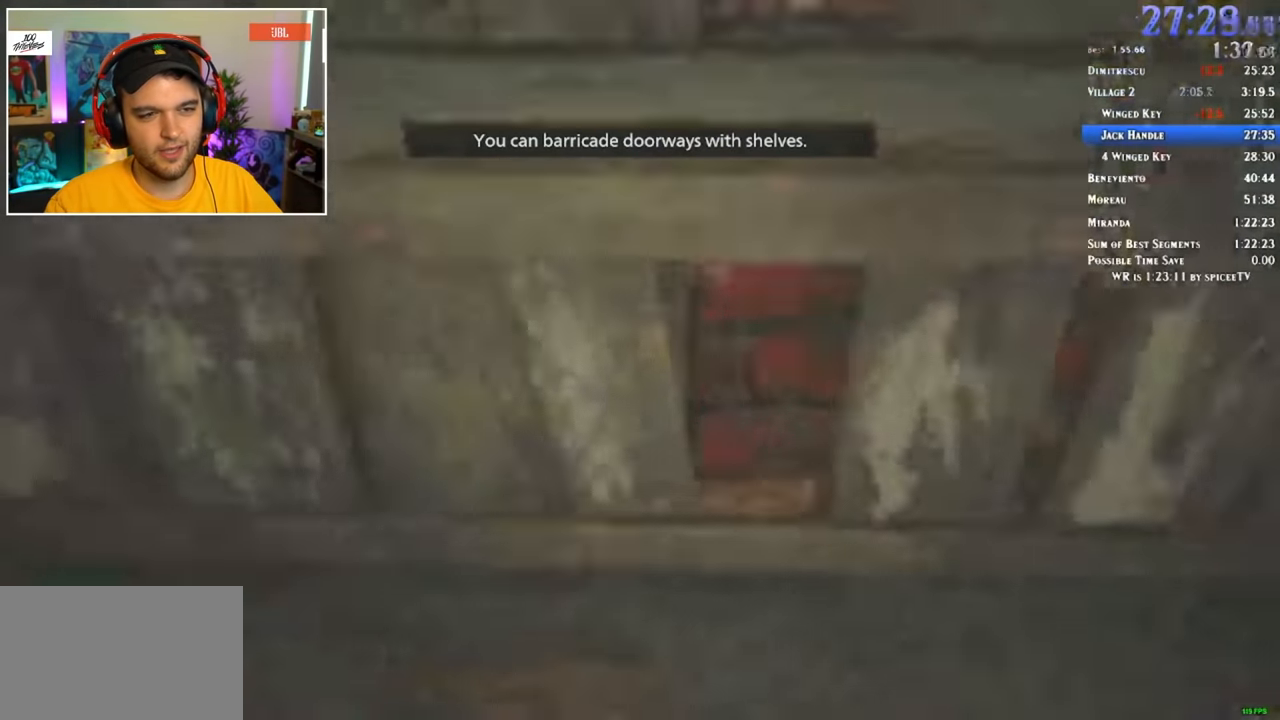
{"keys": ["3", "a", "shift", "w"], "mouse": [], "events": [[500, "3", "down"]]}
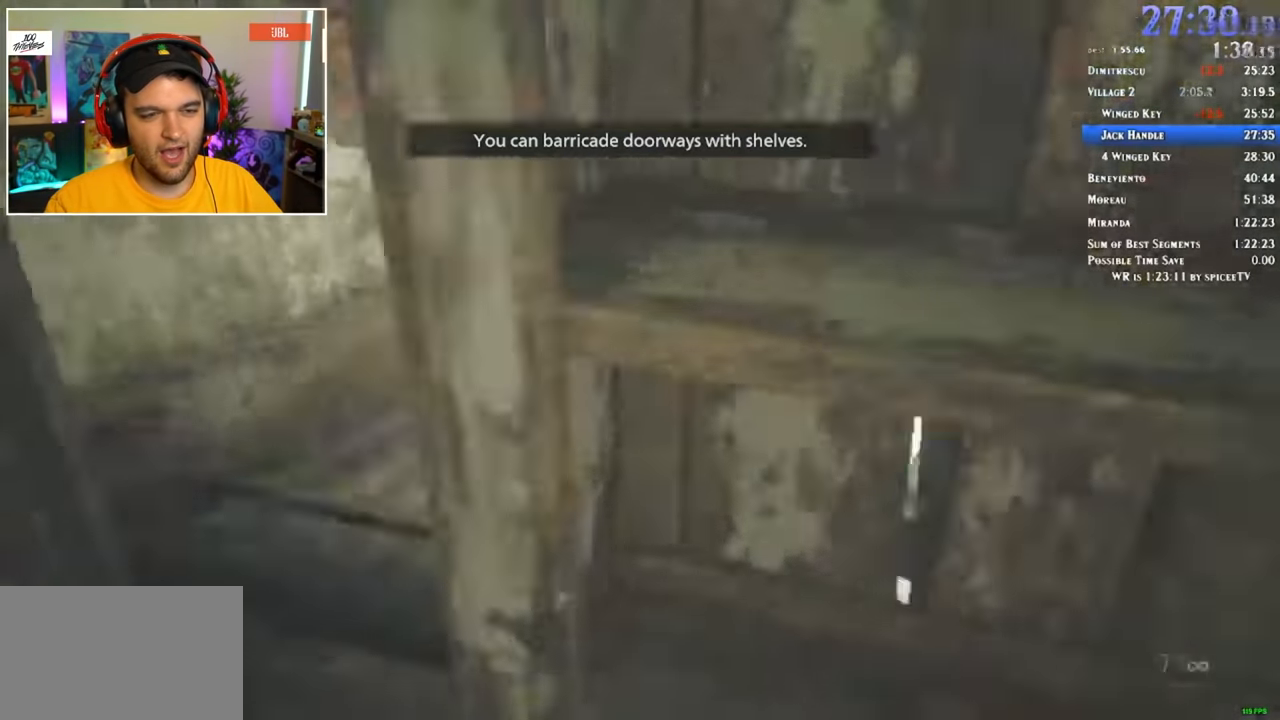
{"keys": ["a", "shift", "w"], "mouse": [], "events": [[34, "3", "up"], [417, "mouse_left", "down"], [467, "mouse_left", "up"]]}
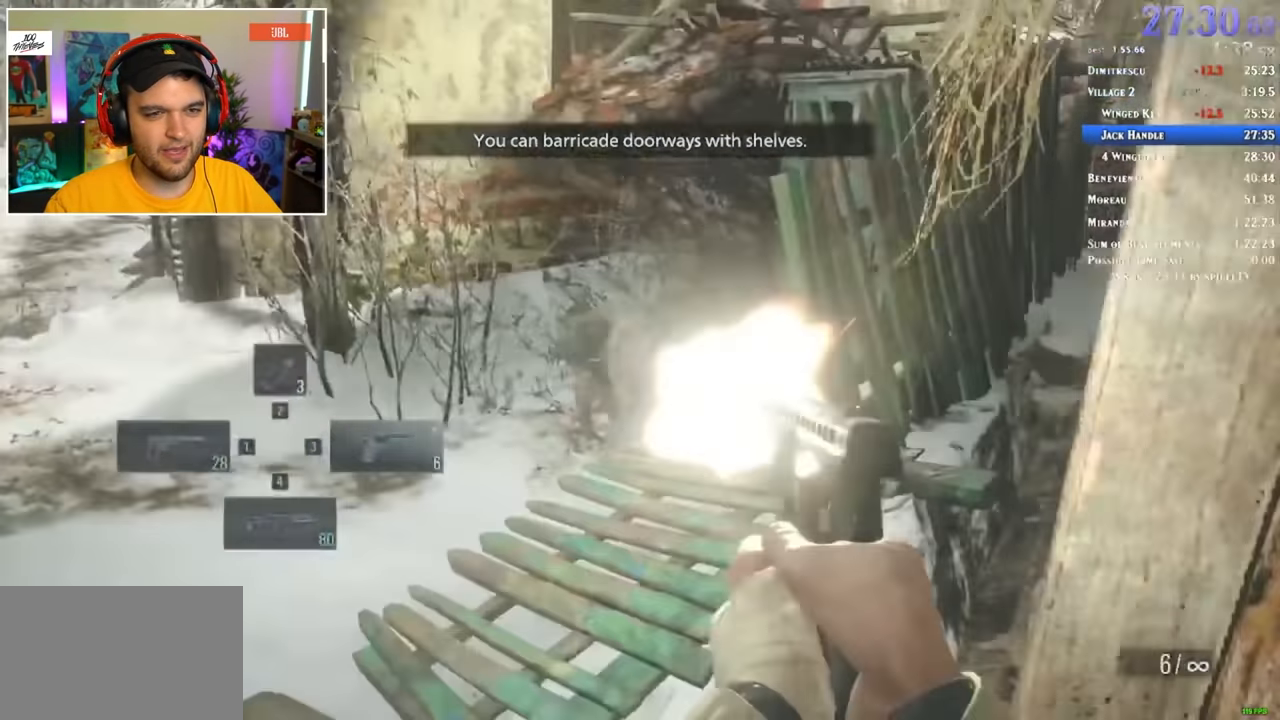
{"keys": ["shift", "w"], "mouse": [], "events": [[50, "a", "up"]]}
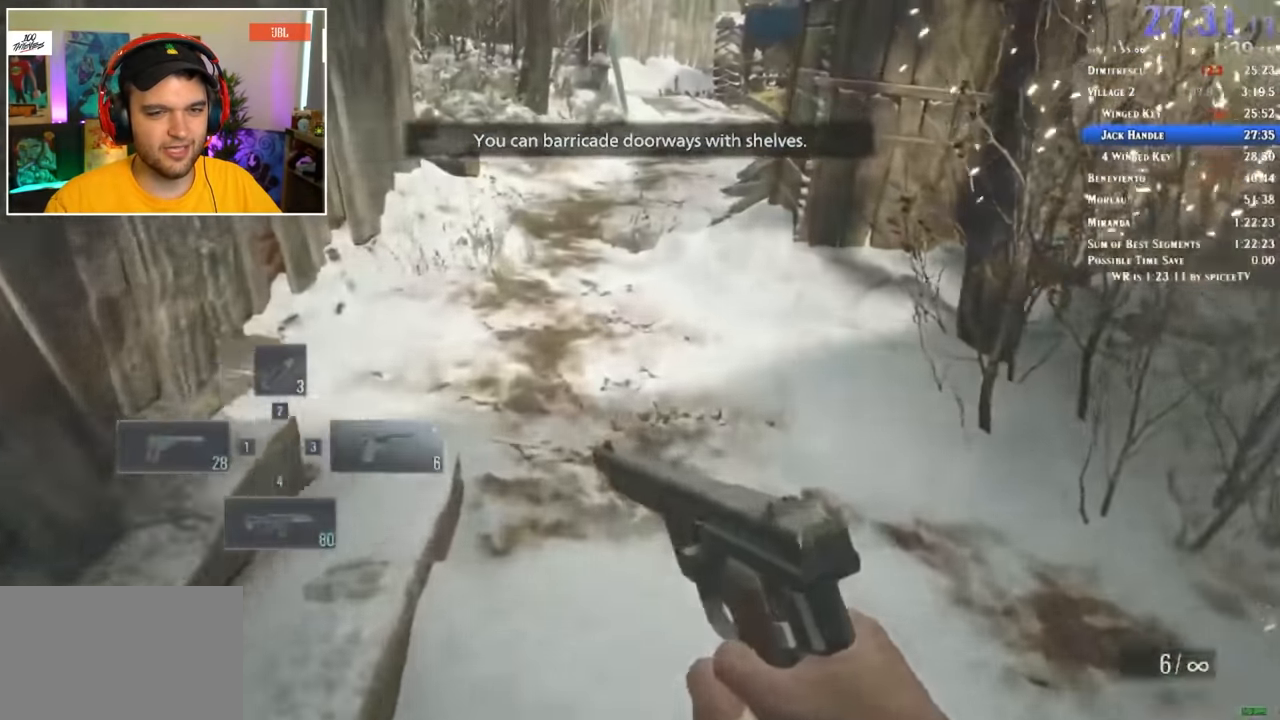
{"keys": ["shift", "w"], "mouse": [], "events": []}
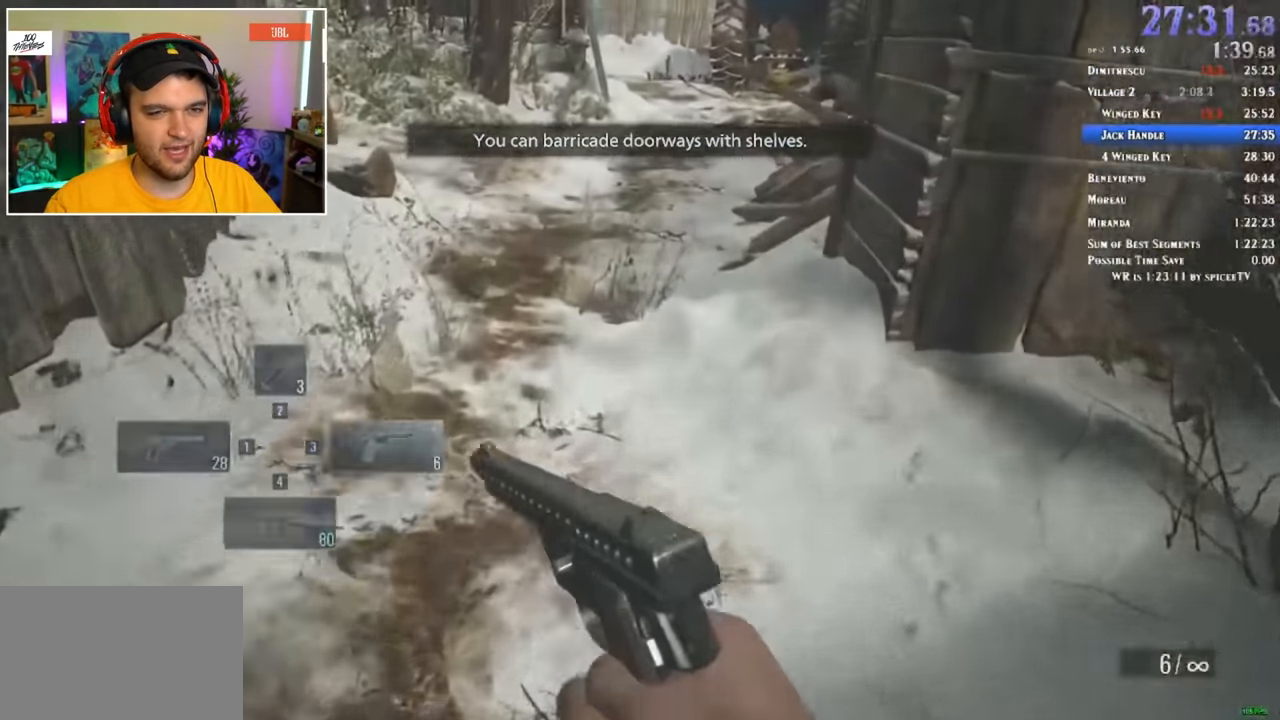
{"keys": ["shift", "w"], "mouse": [], "events": []}
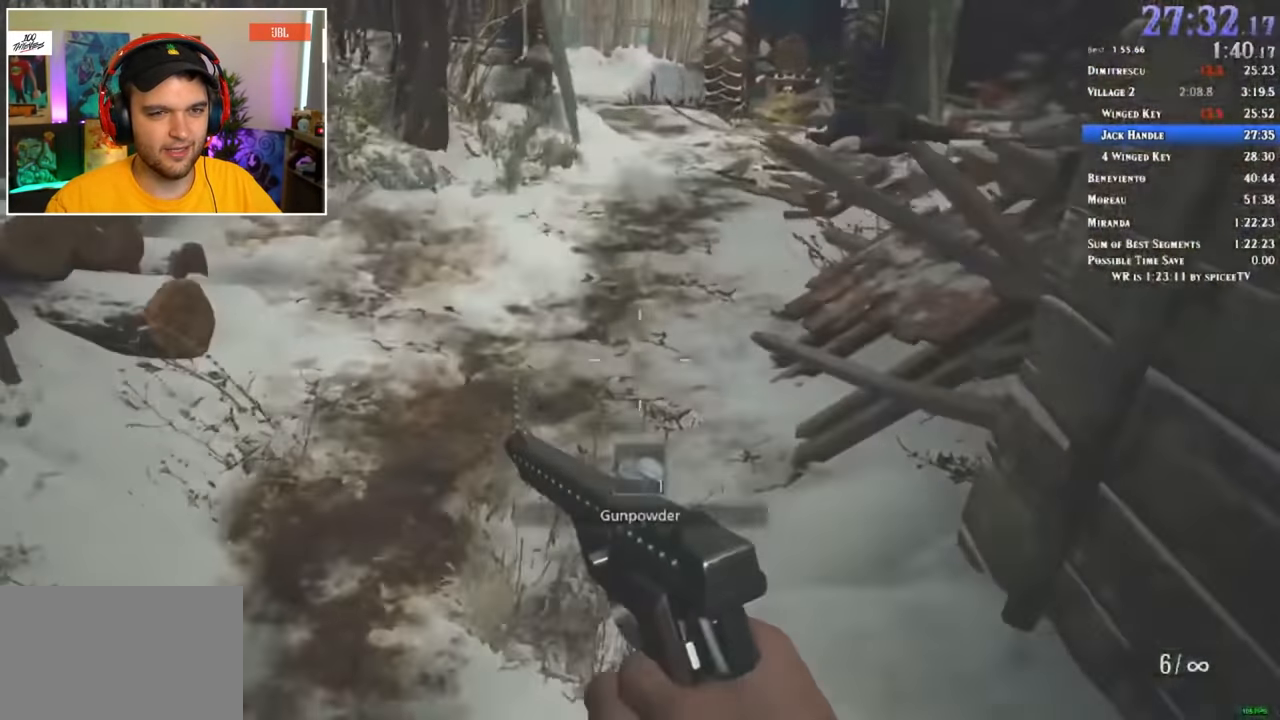
{"keys": ["shift", "w"], "mouse": [], "events": []}